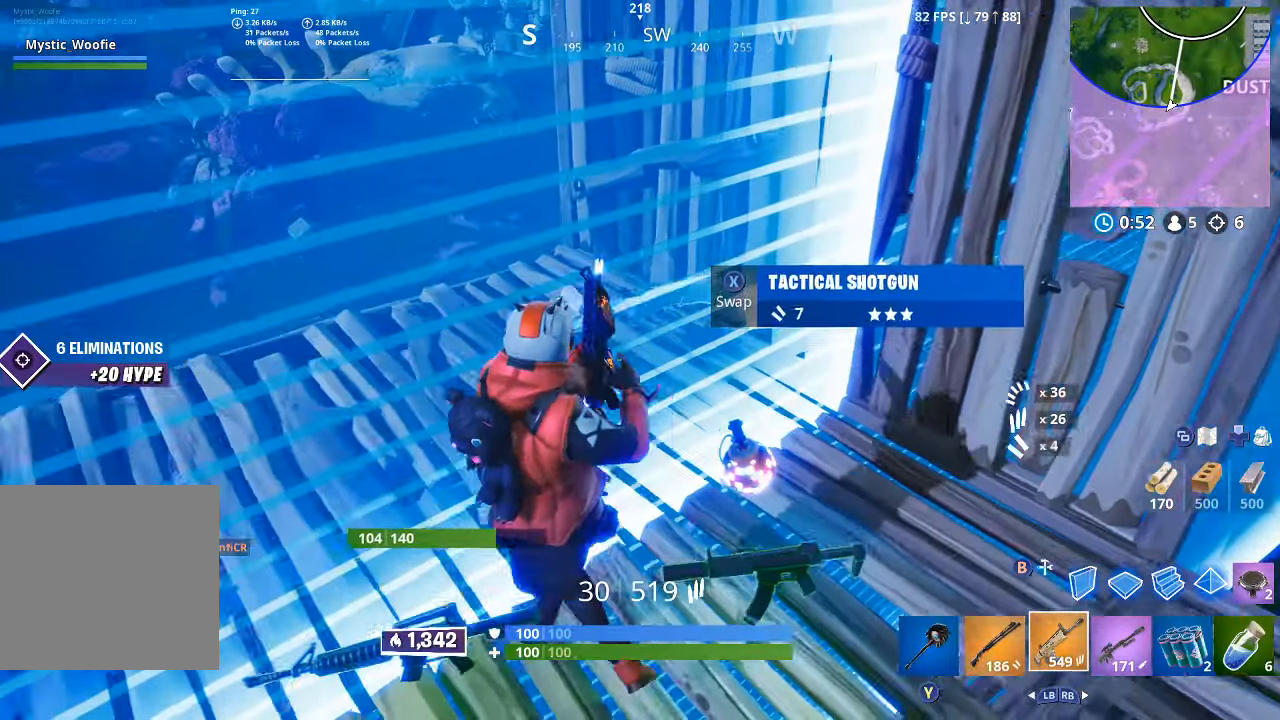
Gameplay with a controller (Xbox layout); each line is a JSON object with the inputs held at the frame after it. "button_events" lists button changes between this image and that frame as [ms after this image, input, new state], when the widget could be followed in between (sticks are given only as held states).
{"buttons": [], "left_stick": "right", "right_stick": "center", "button_events": [[50, "Y", "down"], [116, "Y", "up"], [233, "X", "down"], [250, "X", "up"], [400, "X", "down"], [416, "X", "up"]]}
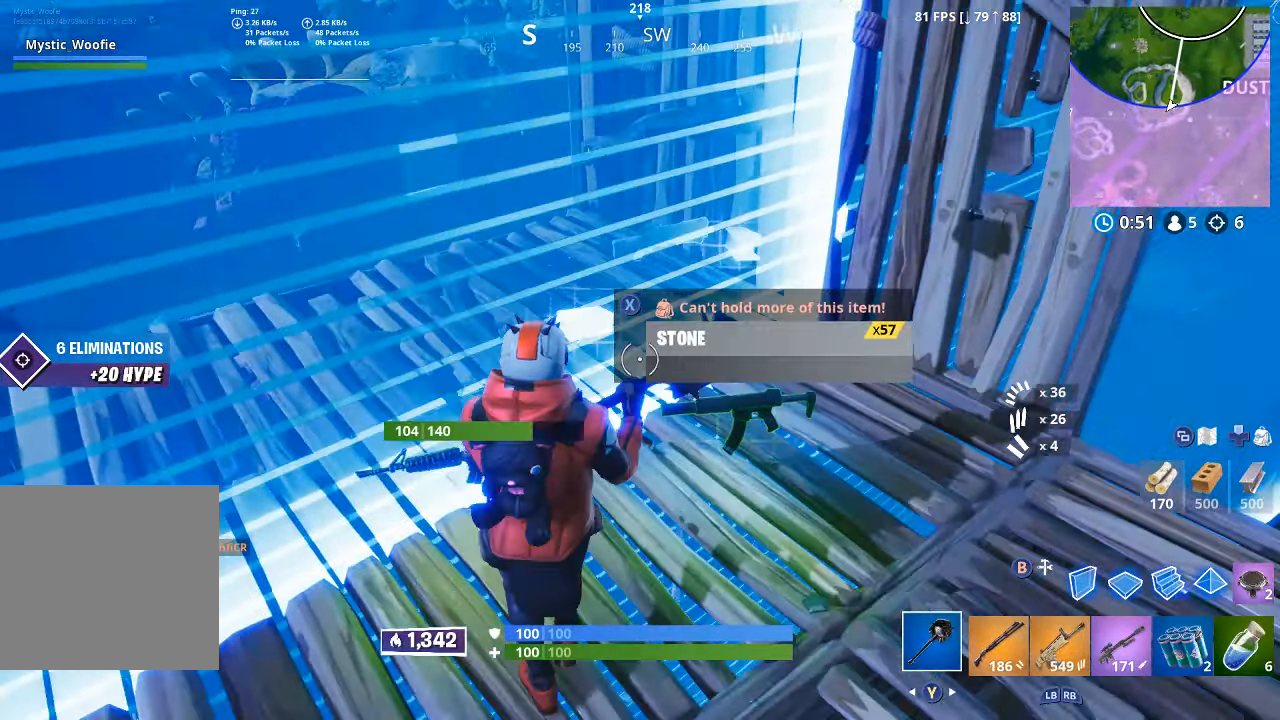
{"buttons": [], "left_stick": "up-right", "right_stick": "center", "button_events": [[316, "L3", "down"], [433, "L3", "up"]]}
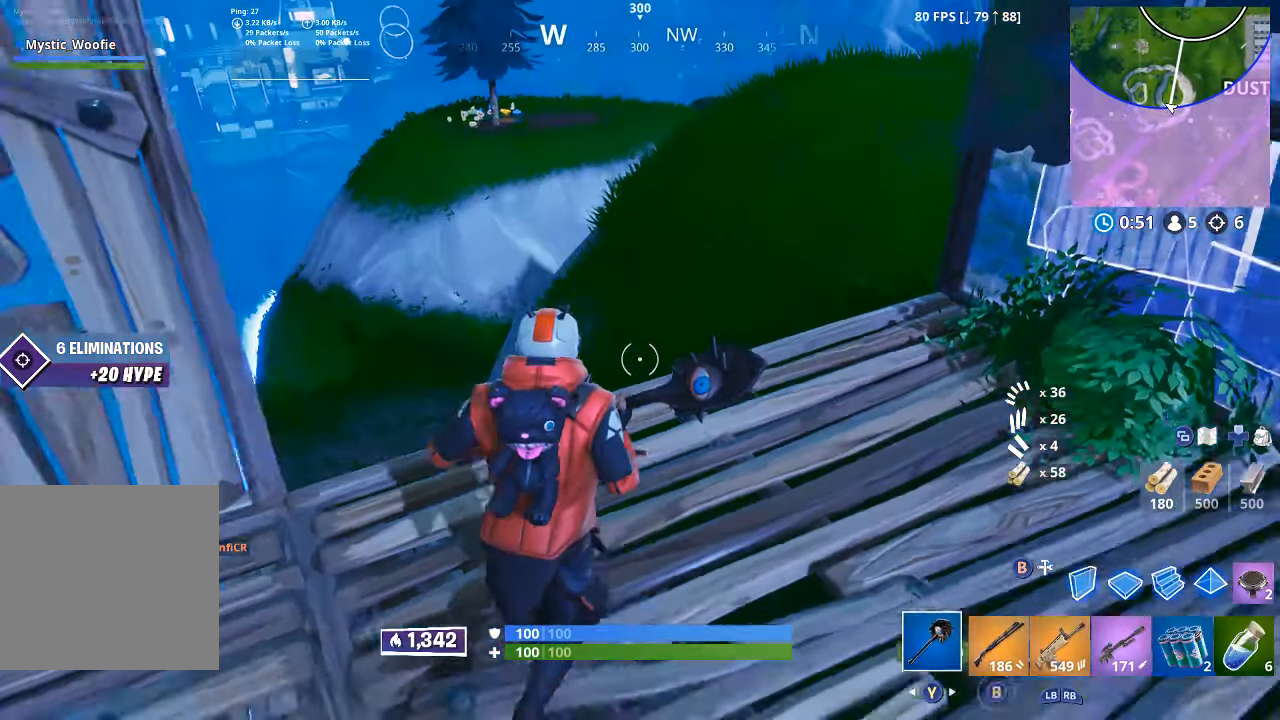
{"buttons": [], "left_stick": "up-right", "right_stick": "center", "button_events": [[333, "A", "down"], [383, "A", "up"]]}
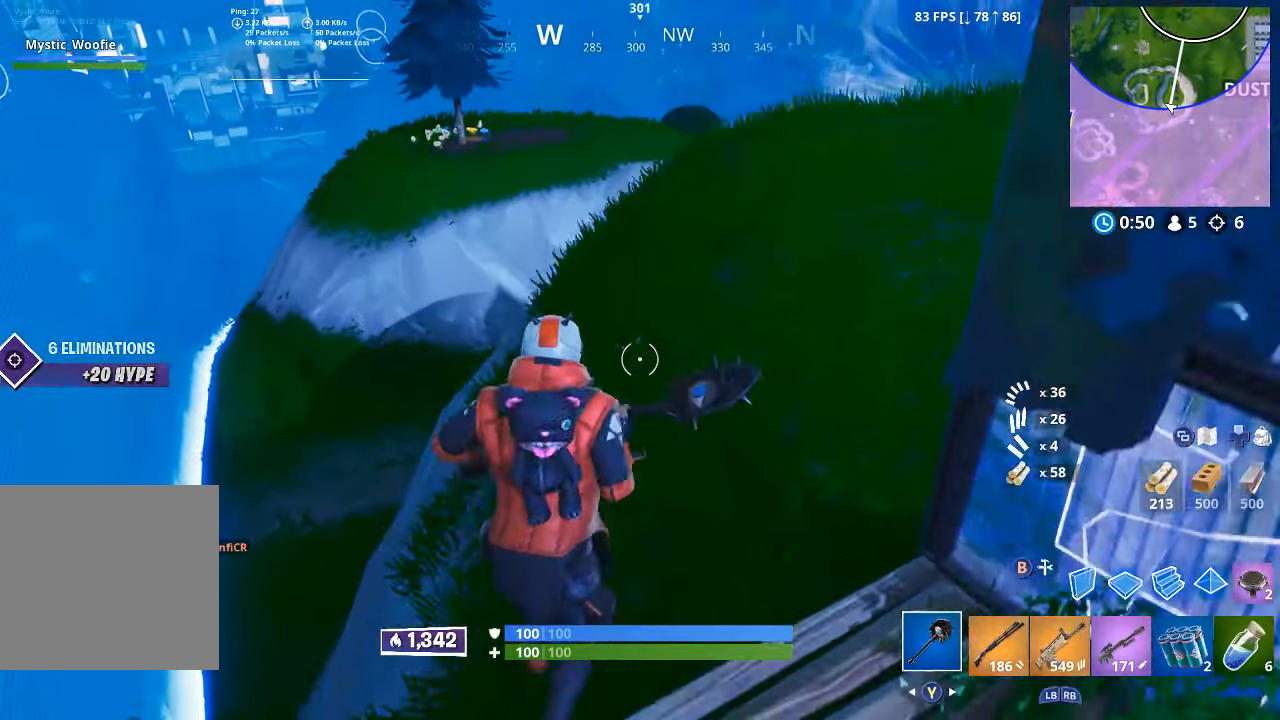
{"buttons": [], "left_stick": "up-right", "right_stick": "center", "button_events": [[50, "R1", "down"], [100, "R1", "up"], [200, "R1", "down"], [300, "R1", "up"], [416, "X", "down"], [500, "X", "up"]]}
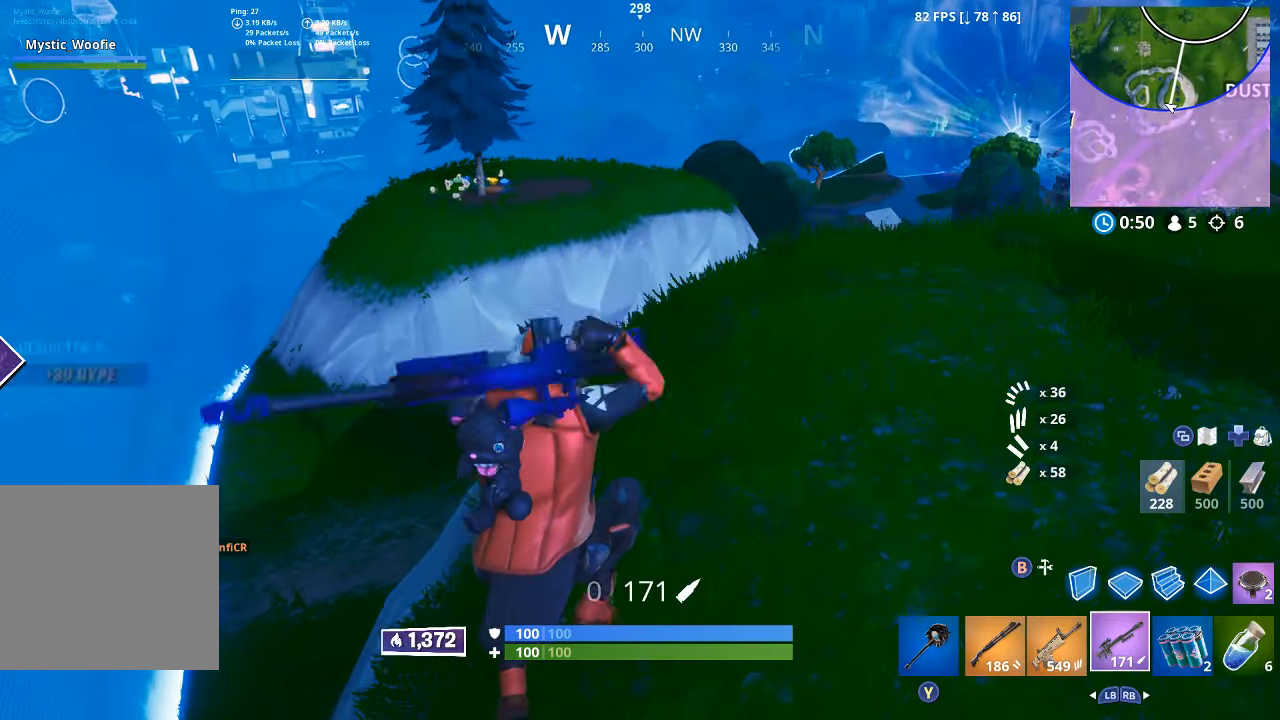
{"buttons": [], "left_stick": "up-right", "right_stick": "right", "button_events": [[83, "X", "down"], [116, "X", "up"], [233, "X", "down"], [333, "X", "up"]]}
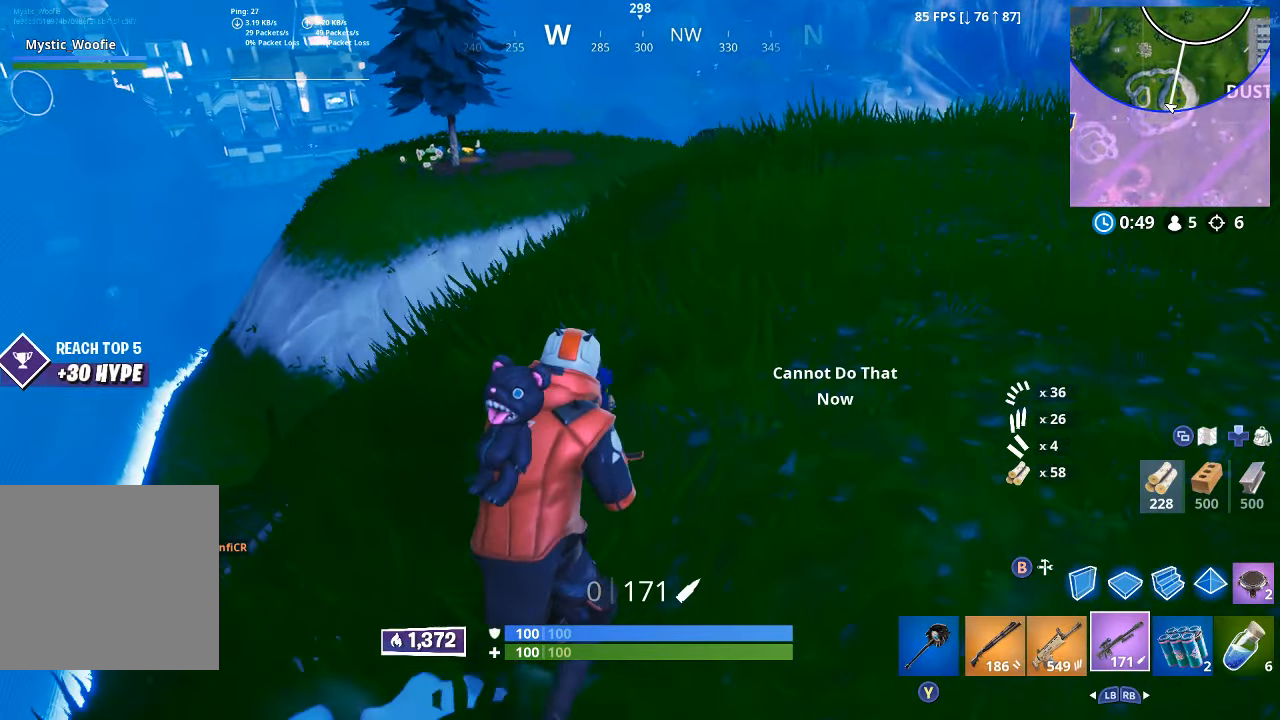
{"buttons": [], "left_stick": "center", "right_stick": "right", "button_events": [[16, "L3", "down"], [133, "L3", "up"], [166, "A", "down"], [250, "A", "up"]]}
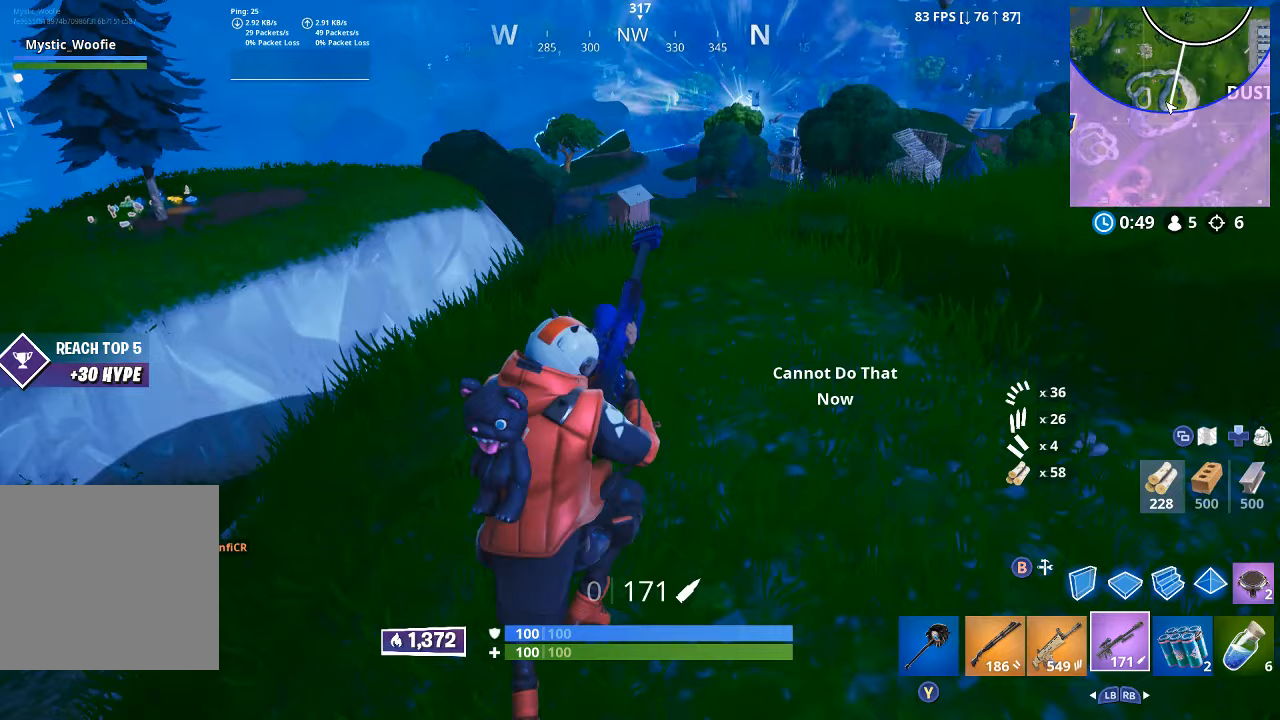
{"buttons": [], "left_stick": "up-left", "right_stick": "center", "button_events": []}